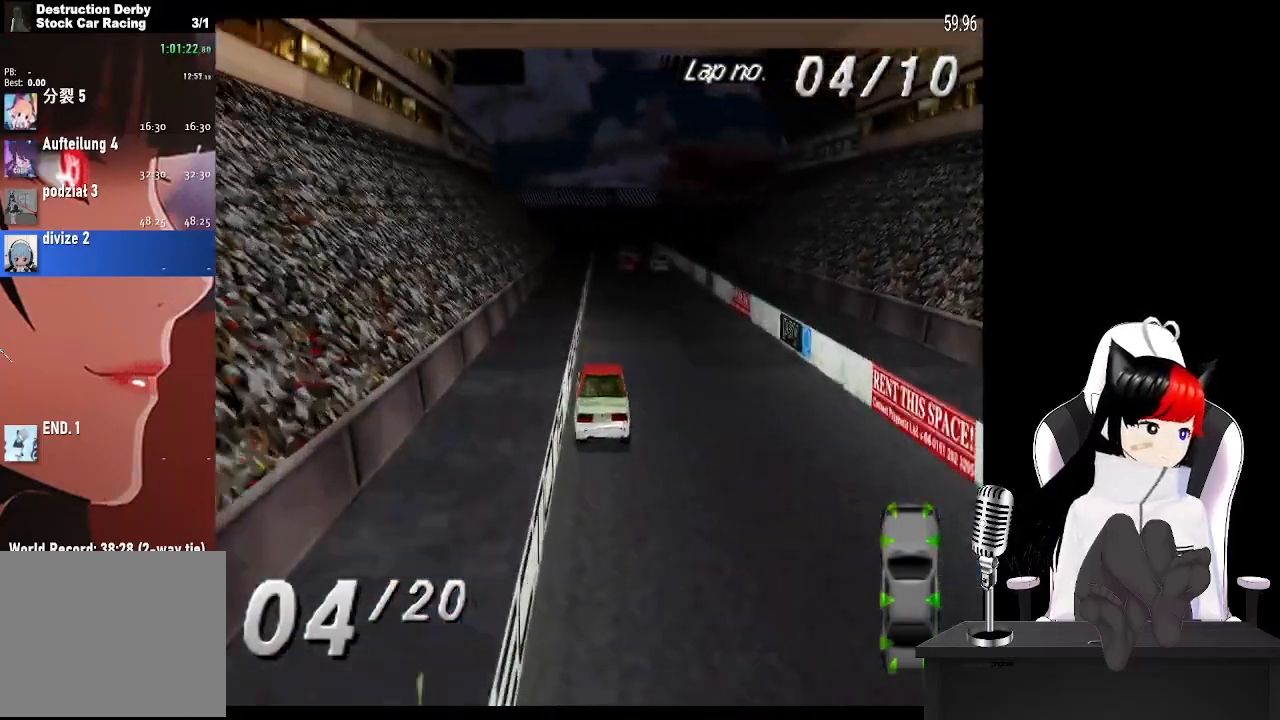
Gameplay with a controller (PlayStation layout); each line is a JSON object with the inputs held at the frame after it. "events" lists button and stick changes between this image and that frame as [ms after this image, input, new state], when the widget could be followed in between. Not read: R3 right_stick.
{"buttons": ["CROSS"], "left_stick": "center"}
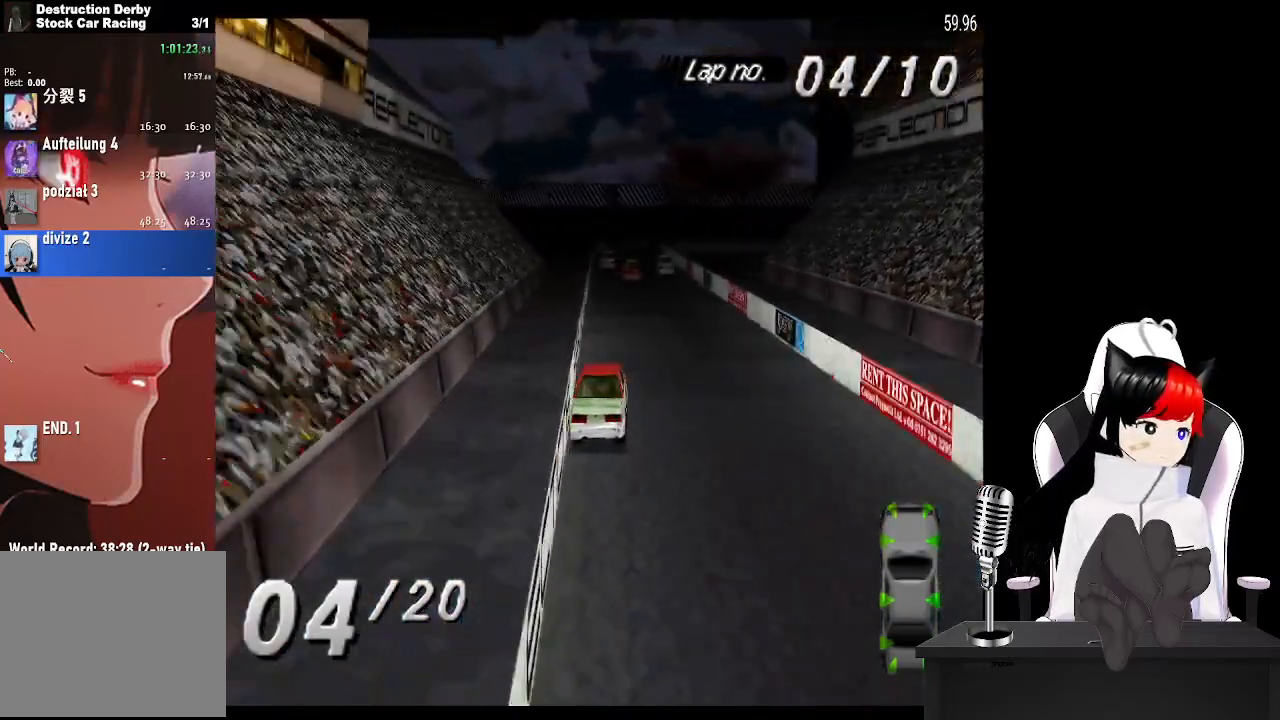
{"buttons": ["CROSS", "DPAD_LEFT"], "left_stick": "center"}
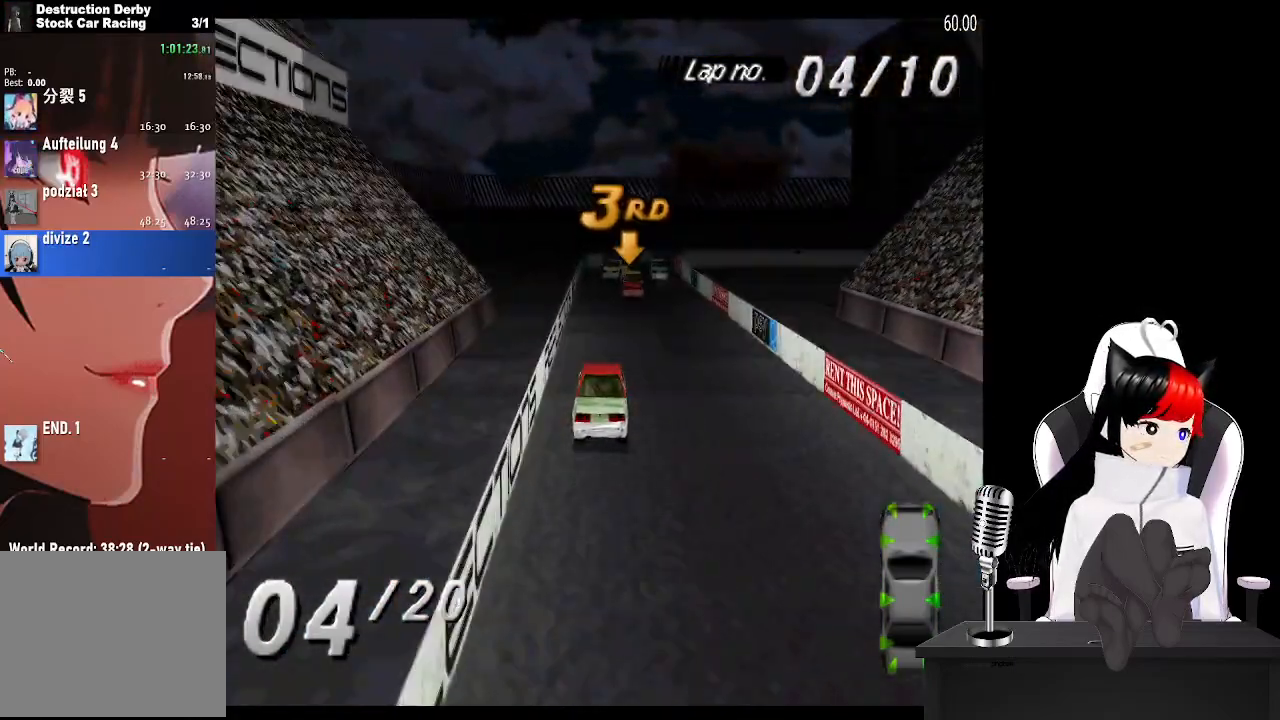
{"buttons": ["CROSS"], "left_stick": "center", "events": [[17, "DPAD_LEFT", "up"]]}
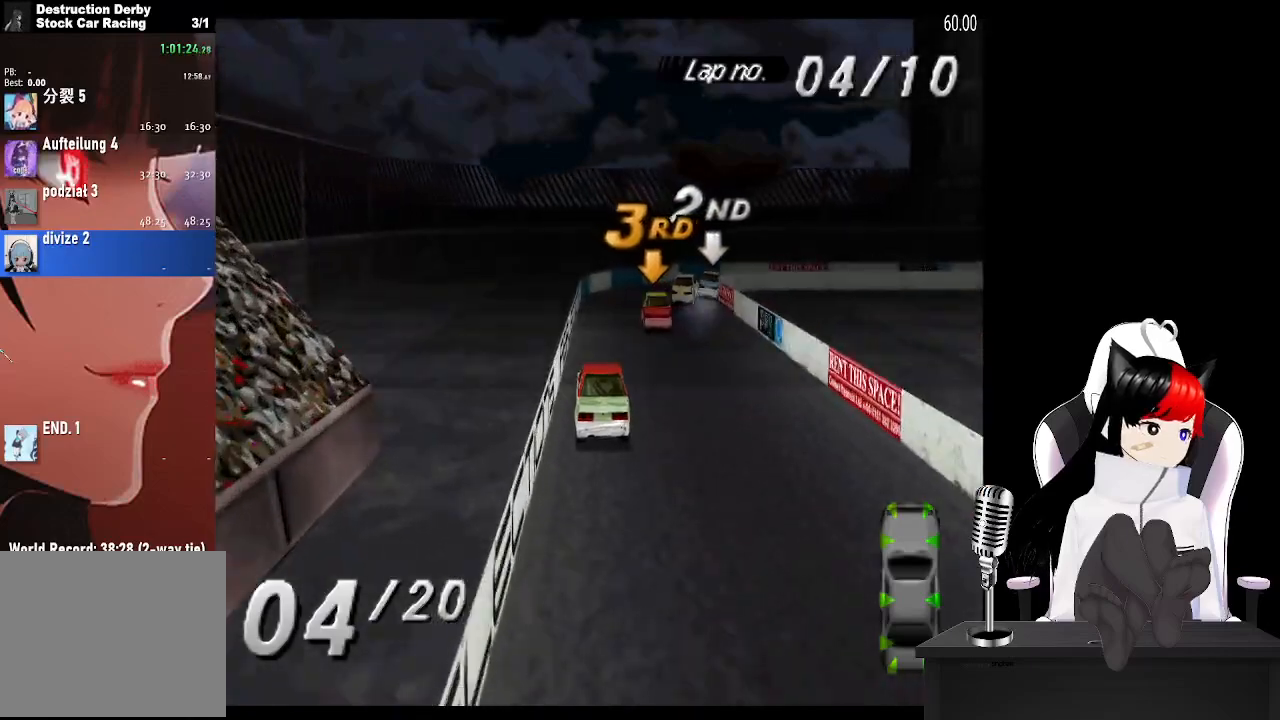
{"buttons": ["CROSS", "DPAD_RIGHT"], "left_stick": "center", "events": [[133, "DPAD_RIGHT", "down"], [217, "CROSS", "up"], [267, "SQUARE", "down"], [433, "SQUARE", "up"], [483, "CROSS", "down"]]}
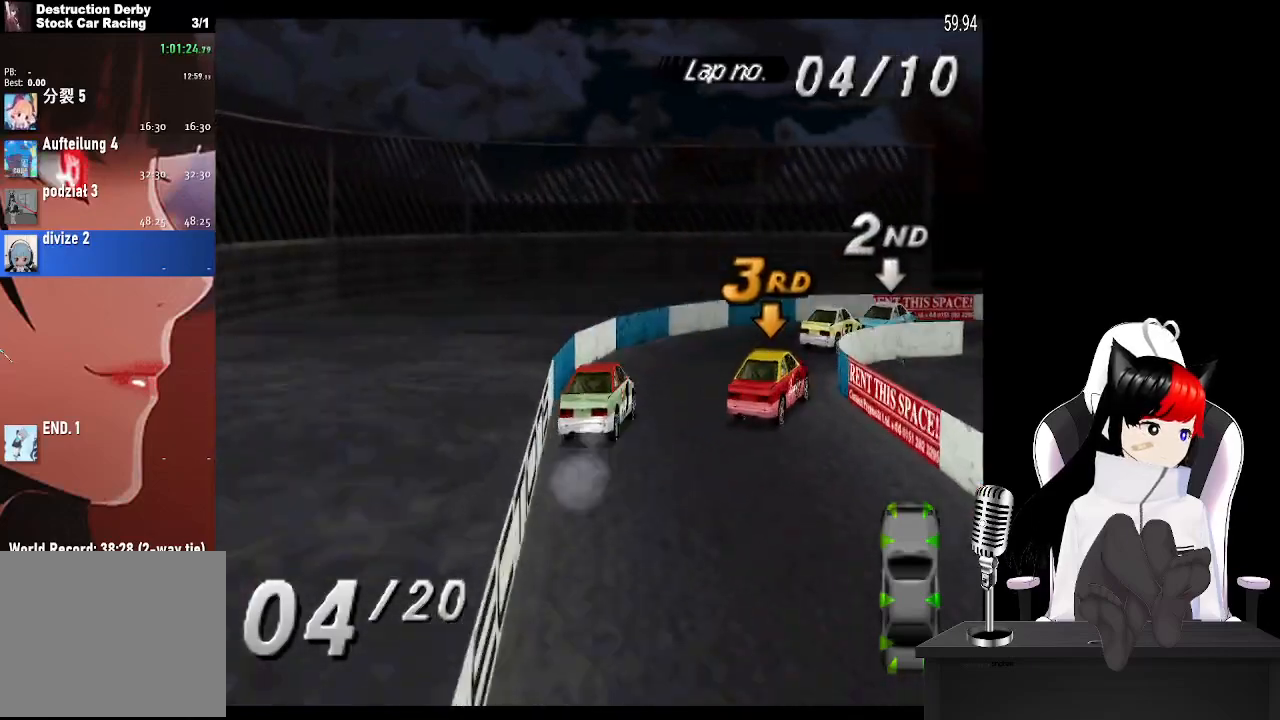
{"buttons": ["CROSS", "DPAD_RIGHT"], "left_stick": "center", "events": []}
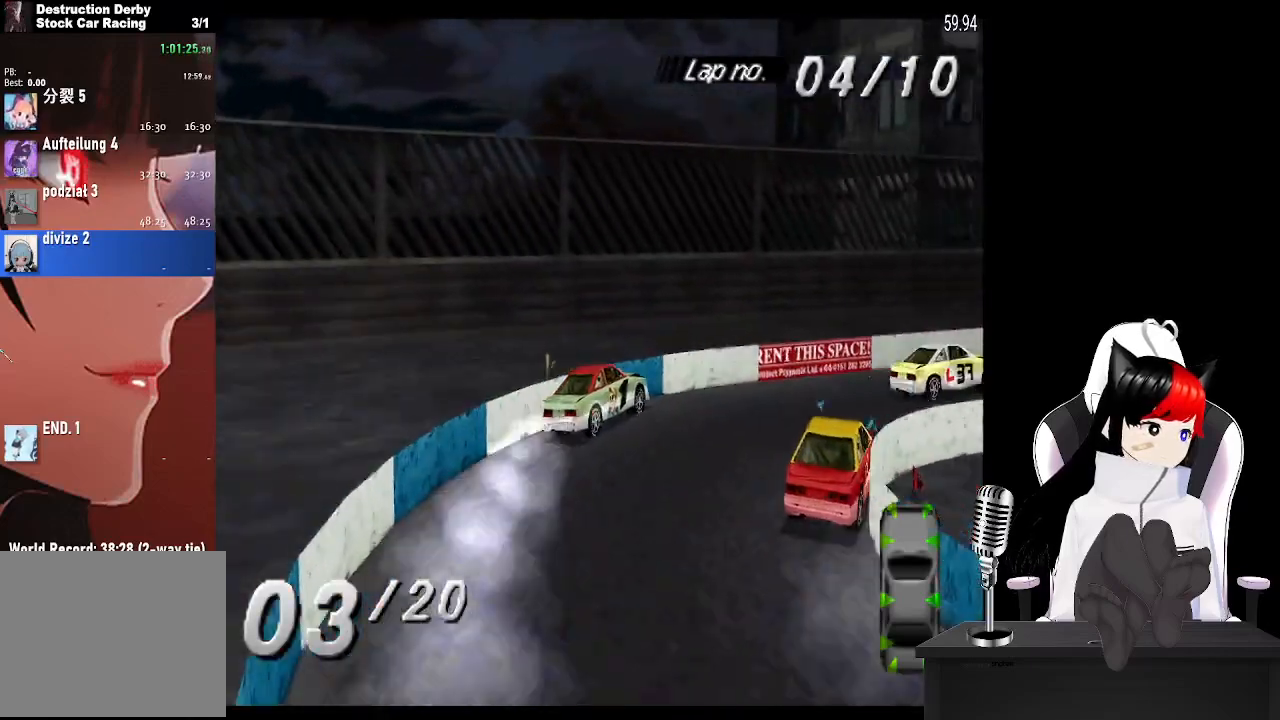
{"buttons": ["CROSS"], "left_stick": "center", "events": [[50, "DPAD_RIGHT", "up"], [317, "DPAD_LEFT", "down"], [467, "DPAD_LEFT", "up"]]}
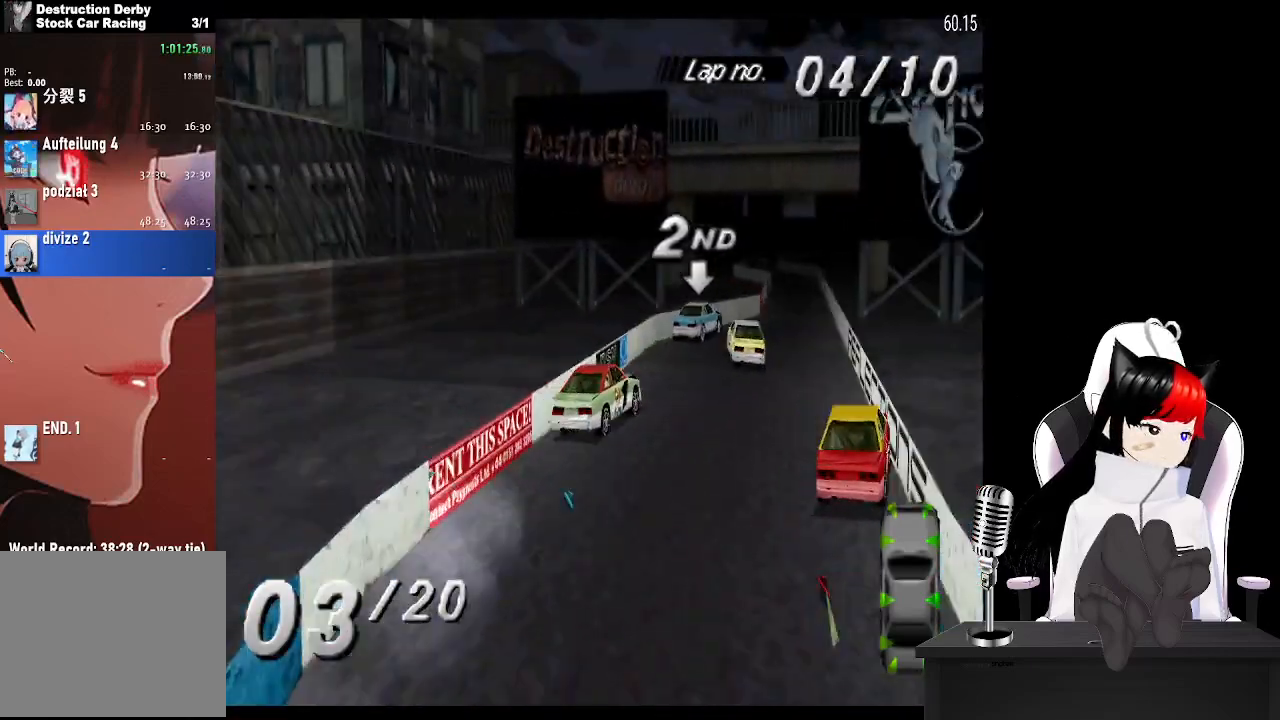
{"buttons": ["CROSS"], "left_stick": "center", "events": []}
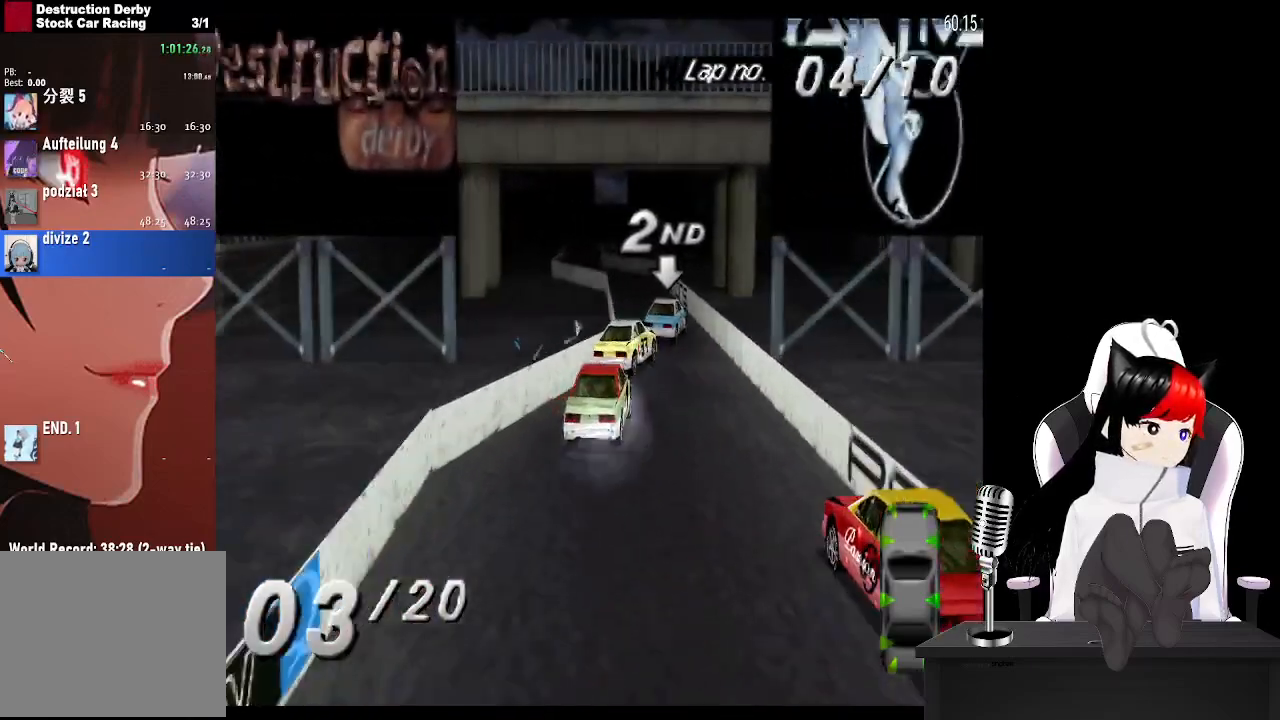
{"buttons": ["CROSS"], "left_stick": "center", "events": [[150, "DPAD_LEFT", "down"], [483, "DPAD_LEFT", "up"]]}
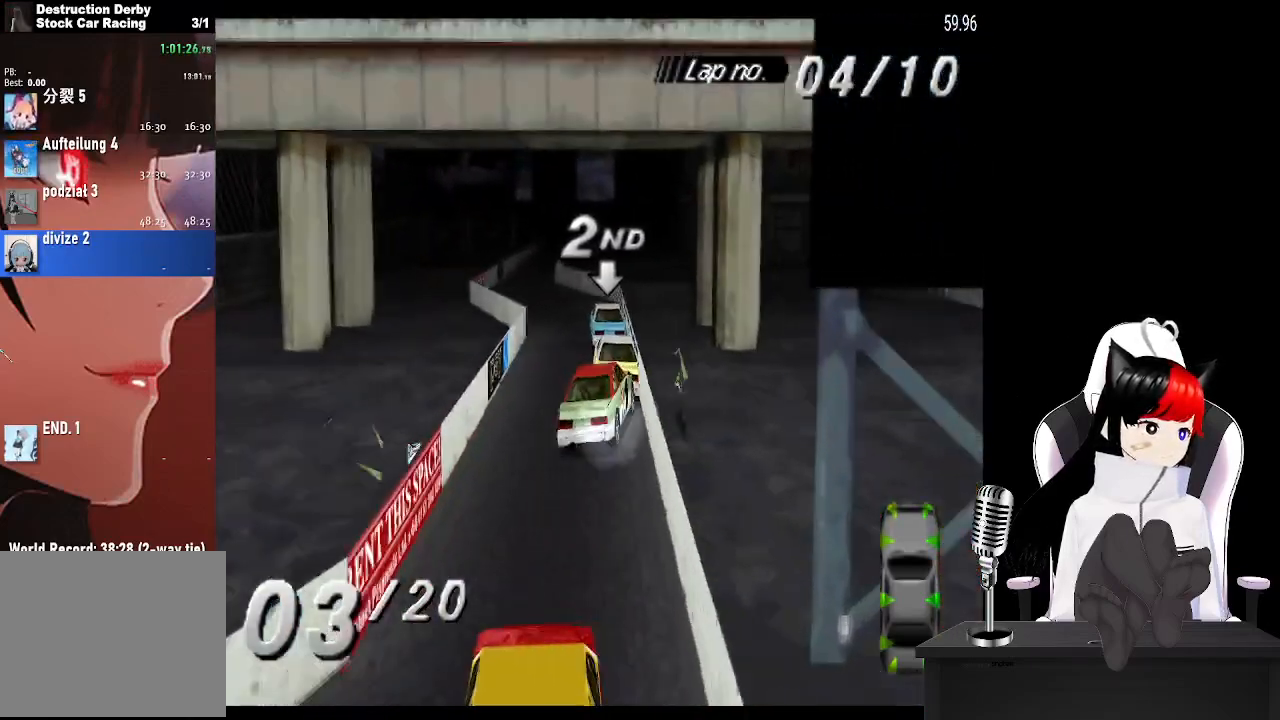
{"buttons": ["CROSS"], "left_stick": "center", "events": [[167, "DPAD_LEFT", "down"], [317, "DPAD_LEFT", "up"]]}
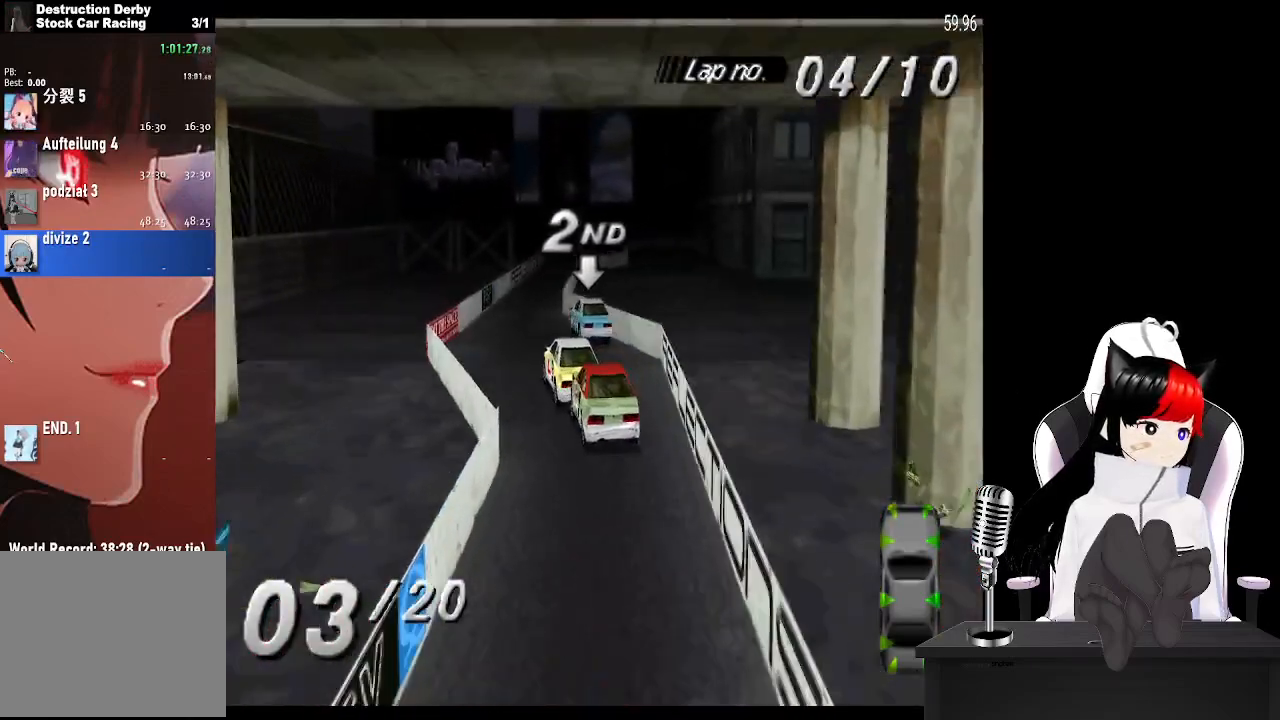
{"buttons": ["CROSS"], "left_stick": "center", "events": [[50, "DPAD_RIGHT", "down"], [150, "DPAD_RIGHT", "up"], [333, "DPAD_LEFT", "down"], [433, "DPAD_LEFT", "up"]]}
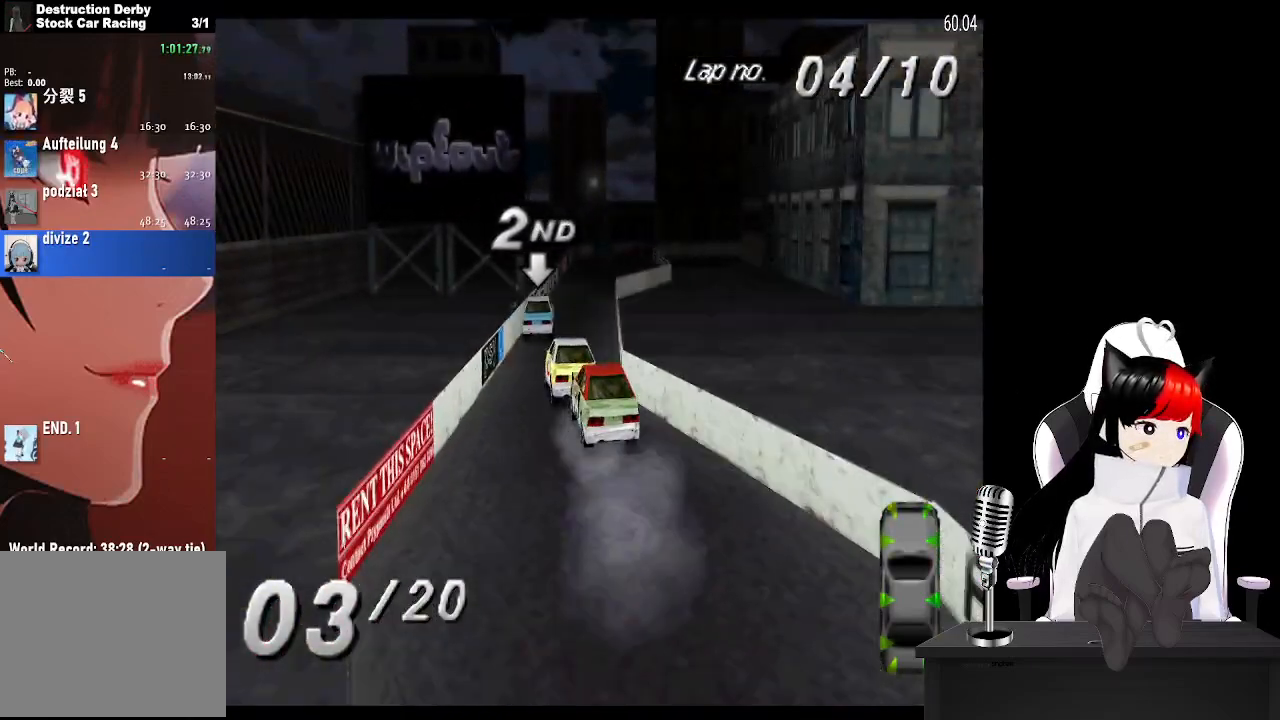
{"buttons": ["CROSS", "DPAD_RIGHT"], "left_stick": "center", "events": [[67, "DPAD_RIGHT", "down"], [267, "DPAD_RIGHT", "up"], [417, "DPAD_RIGHT", "down"]]}
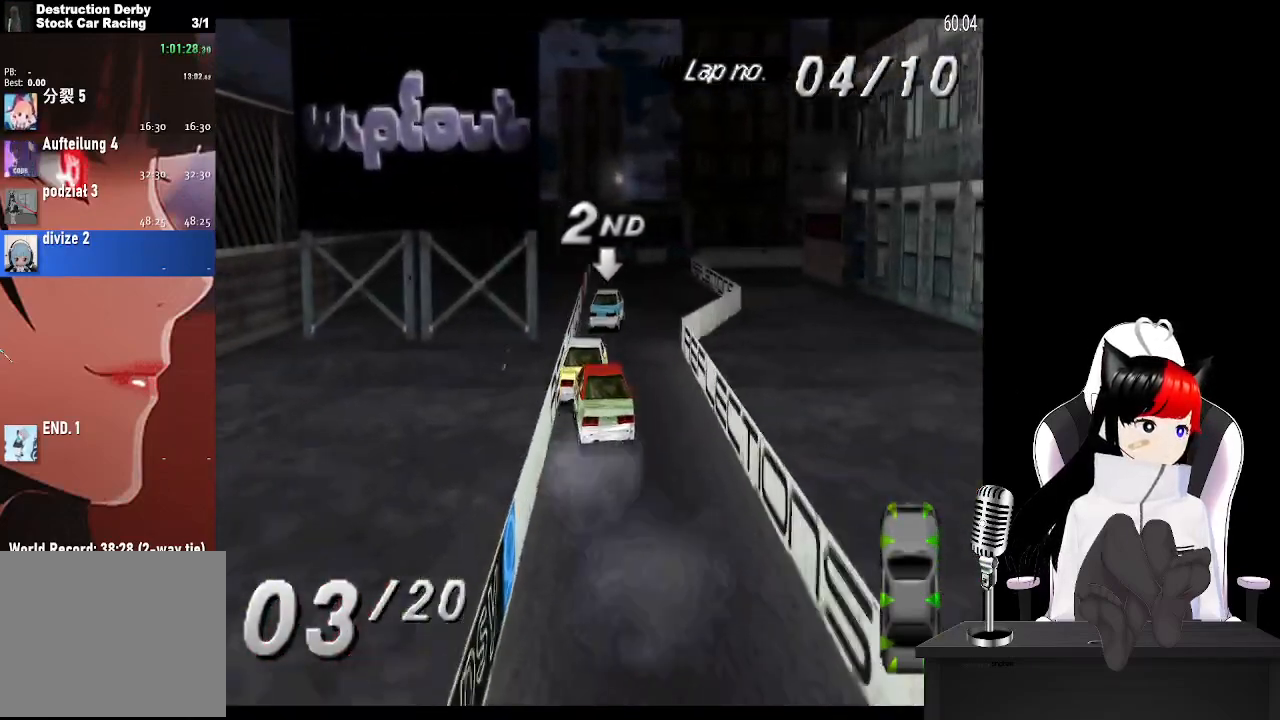
{"buttons": ["CROSS", "DPAD_LEFT"], "left_stick": "center", "events": [[33, "DPAD_RIGHT", "up"], [400, "DPAD_LEFT", "down"]]}
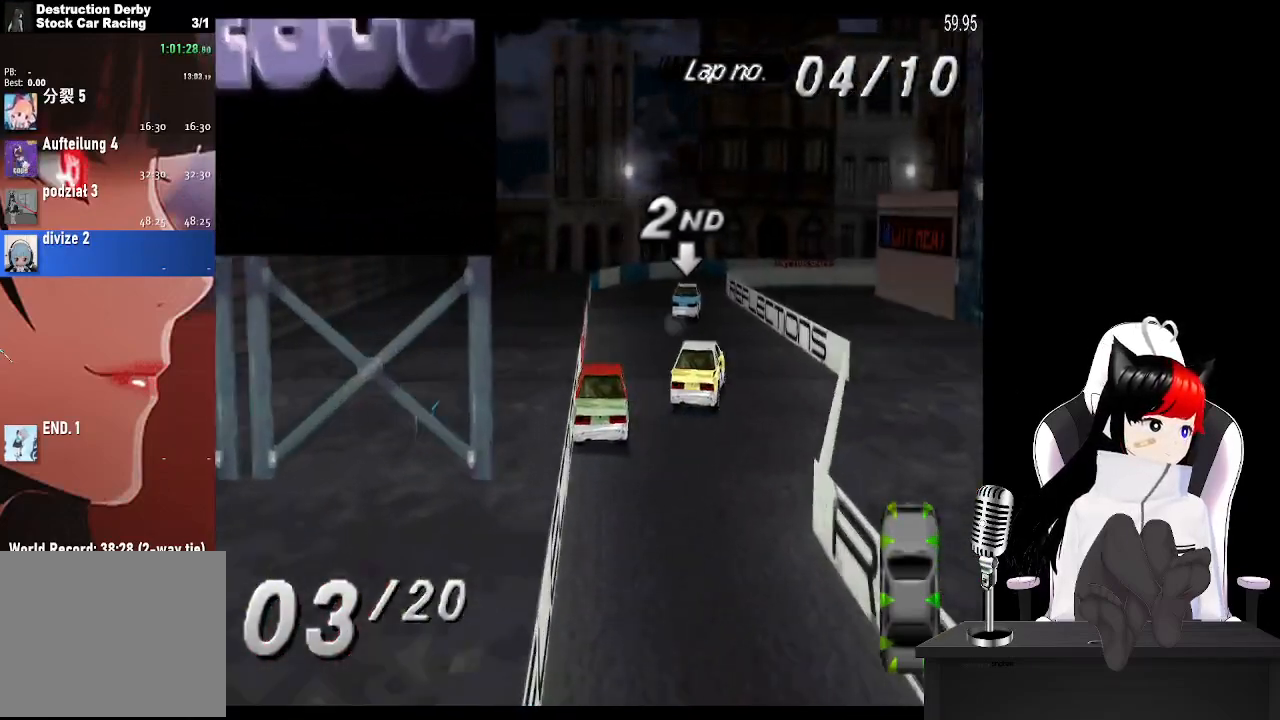
{"buttons": ["CROSS", "DPAD_RIGHT"], "left_stick": "center", "events": [[50, "DPAD_LEFT", "up"], [217, "DPAD_RIGHT", "down"]]}
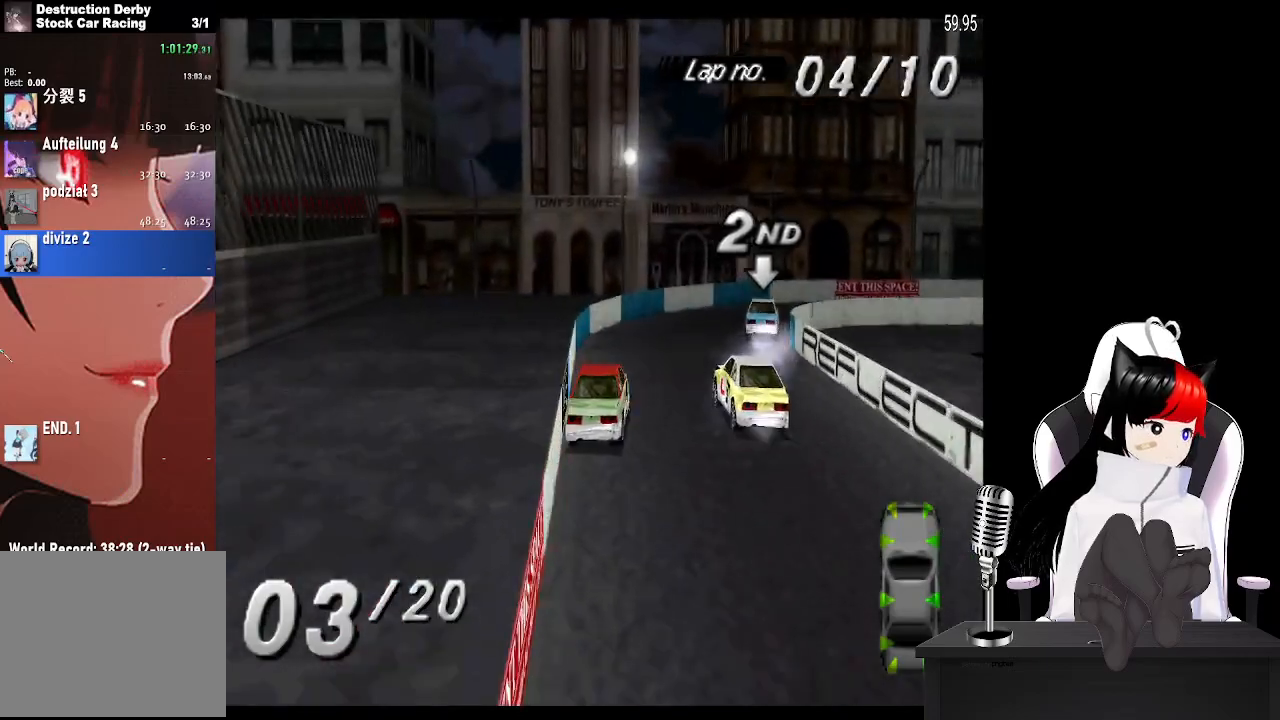
{"buttons": ["CROSS", "DPAD_RIGHT"], "left_stick": "center", "events": [[133, "CROSS", "up"], [200, "SQUARE", "down"], [300, "SQUARE", "up"], [317, "CROSS", "down"]]}
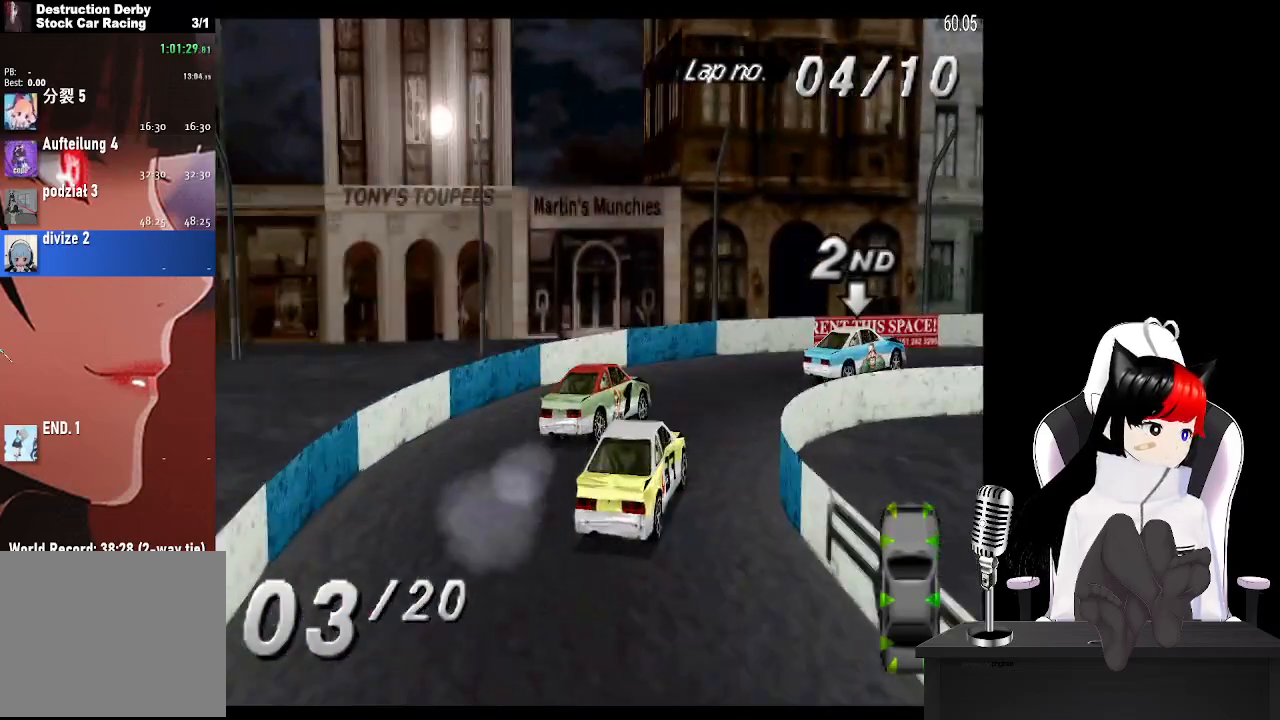
{"buttons": ["CROSS", "DPAD_LEFT"], "left_stick": "center", "events": [[183, "DPAD_RIGHT", "up"], [450, "DPAD_LEFT", "down"]]}
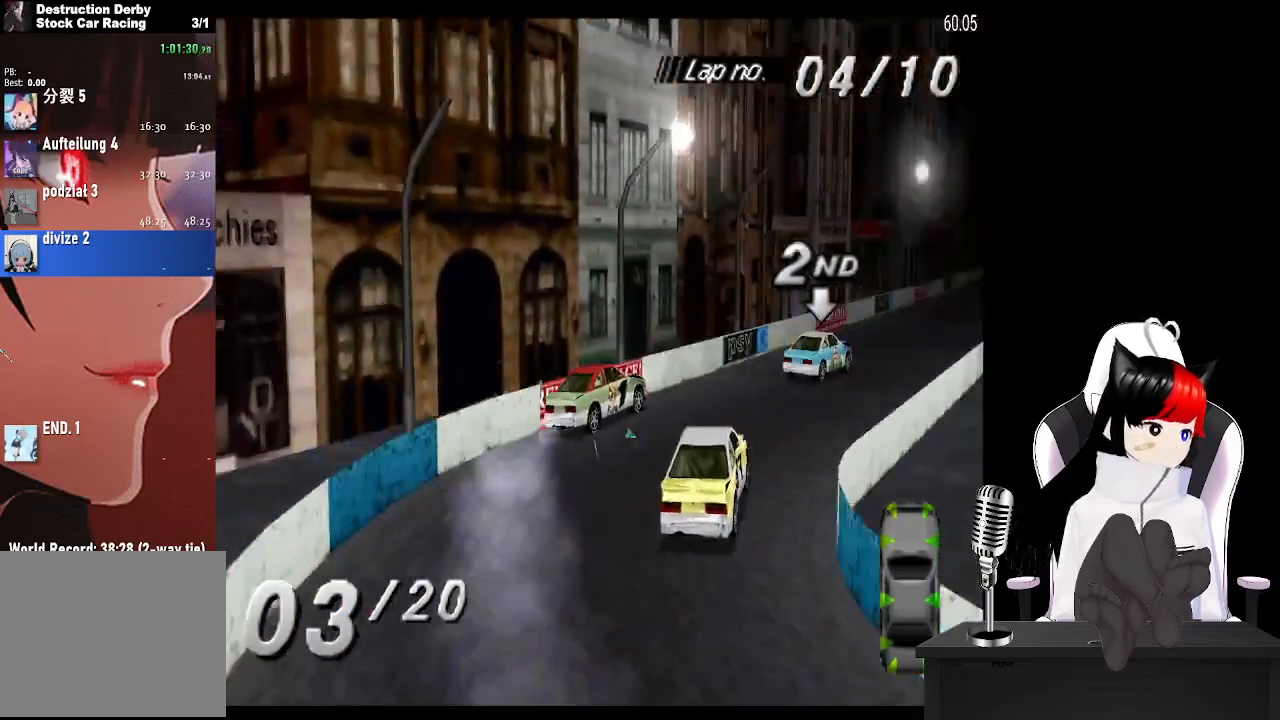
{"buttons": ["CROSS"], "left_stick": "center", "events": [[250, "DPAD_LEFT", "up"]]}
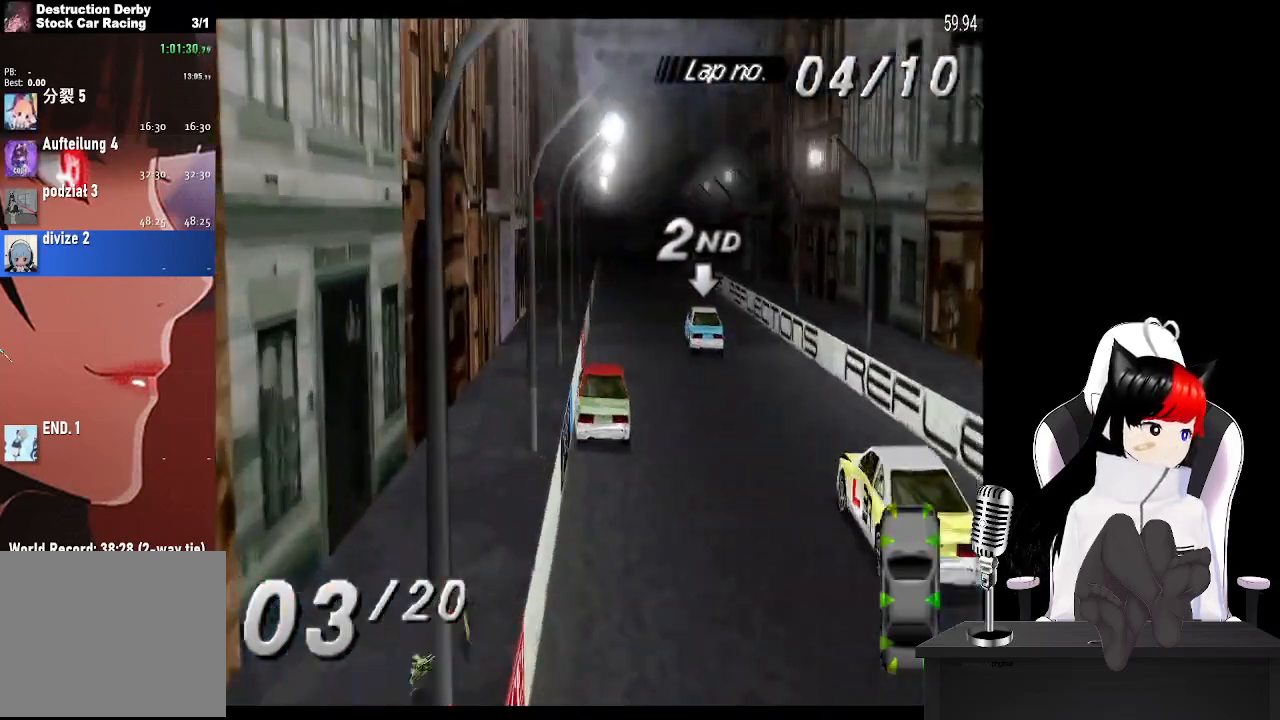
{"buttons": ["CROSS"], "left_stick": "center", "events": [[167, "DPAD_RIGHT", "down"], [217, "DPAD_RIGHT", "up"]]}
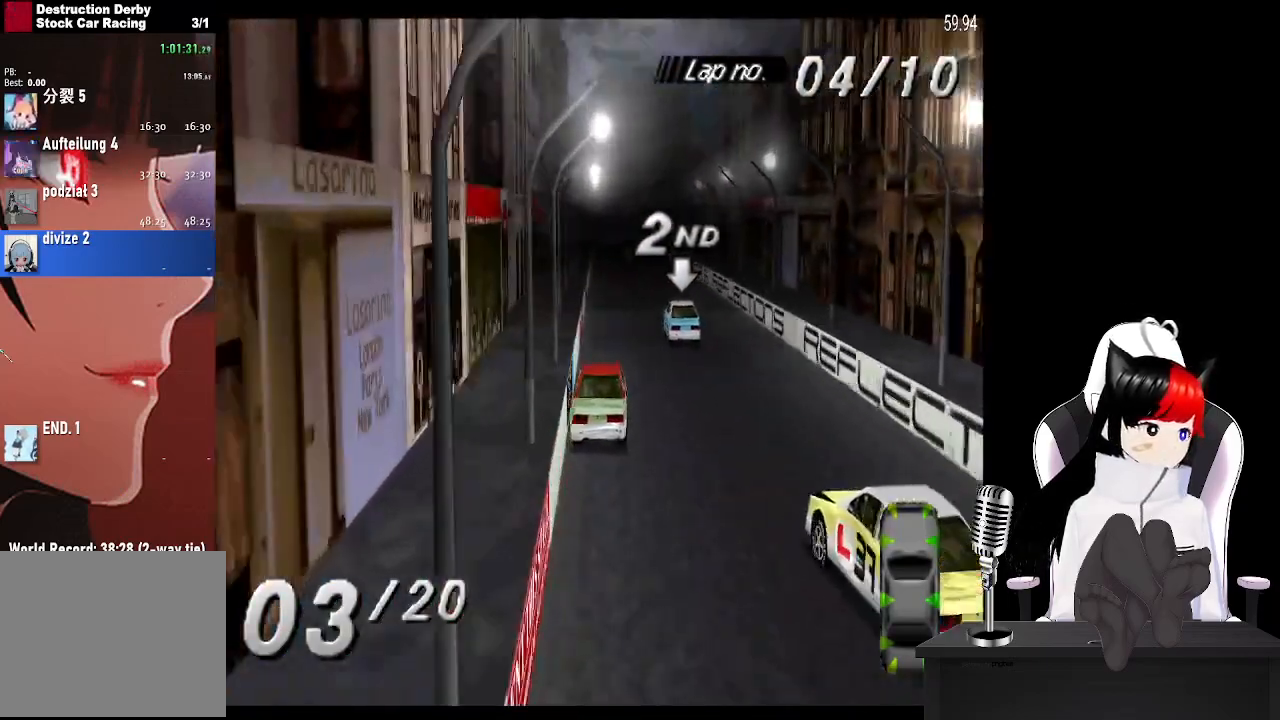
{"buttons": ["CROSS"], "left_stick": "center", "events": []}
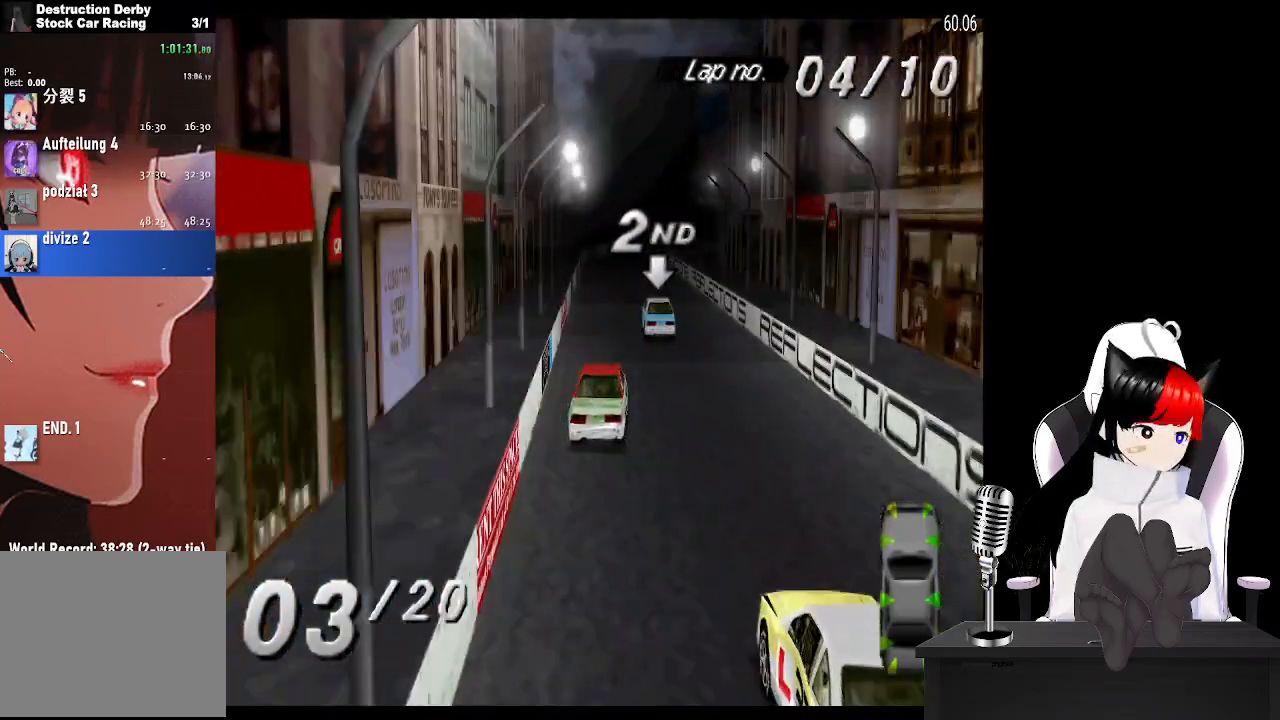
{"buttons": ["CROSS"], "left_stick": "center", "events": []}
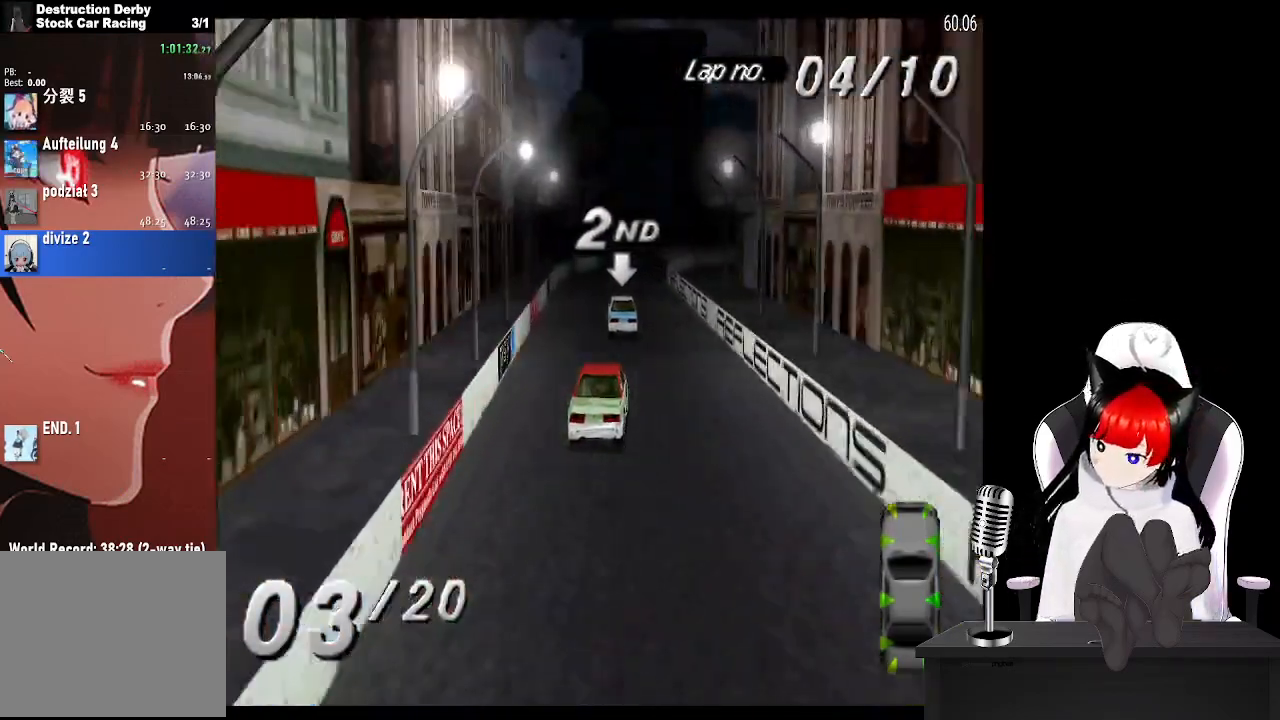
{"buttons": ["CROSS"], "left_stick": "center", "events": []}
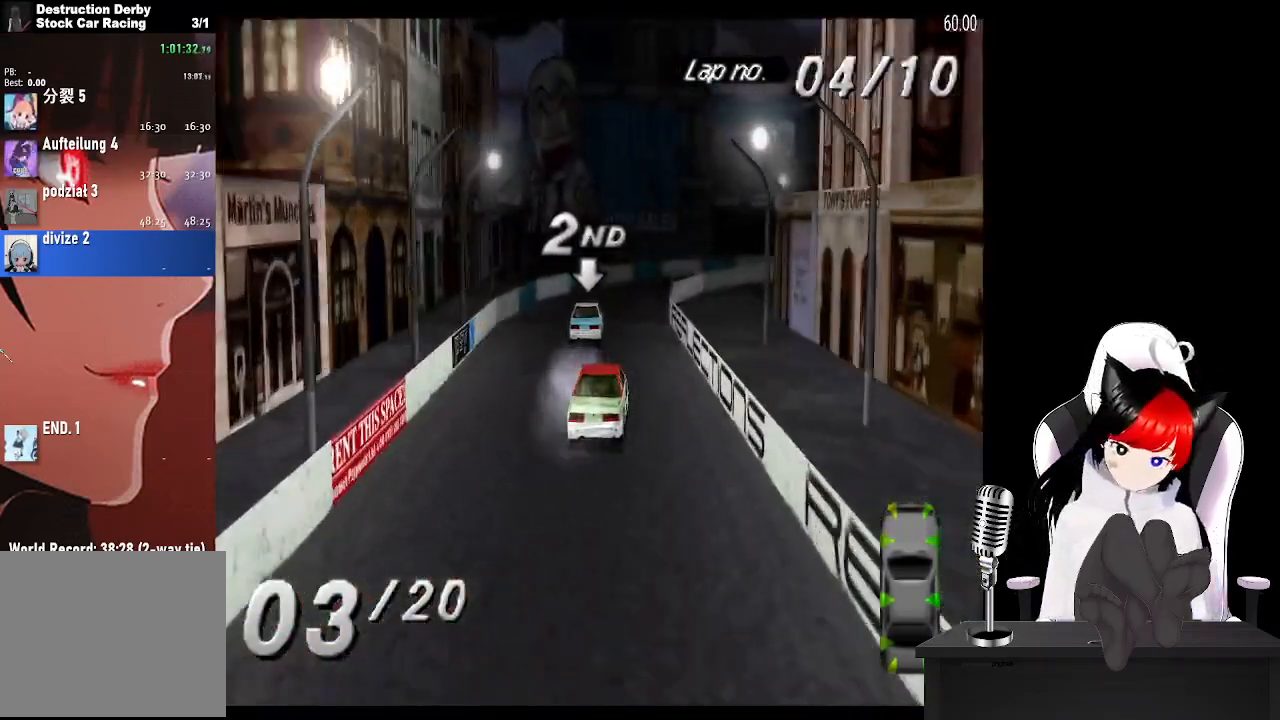
{"buttons": ["CROSS"], "left_stick": "center", "events": []}
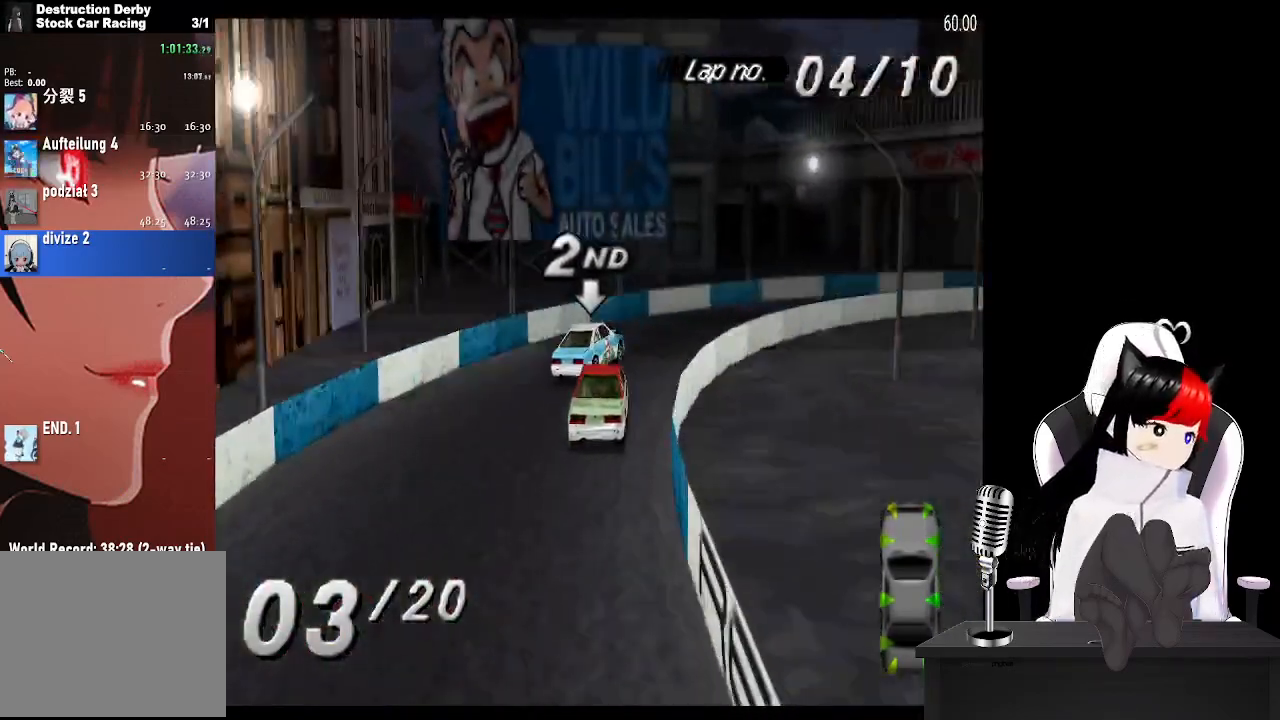
{"buttons": ["CROSS", "DPAD_RIGHT"], "left_stick": "center", "events": [[117, "DPAD_RIGHT", "down"]]}
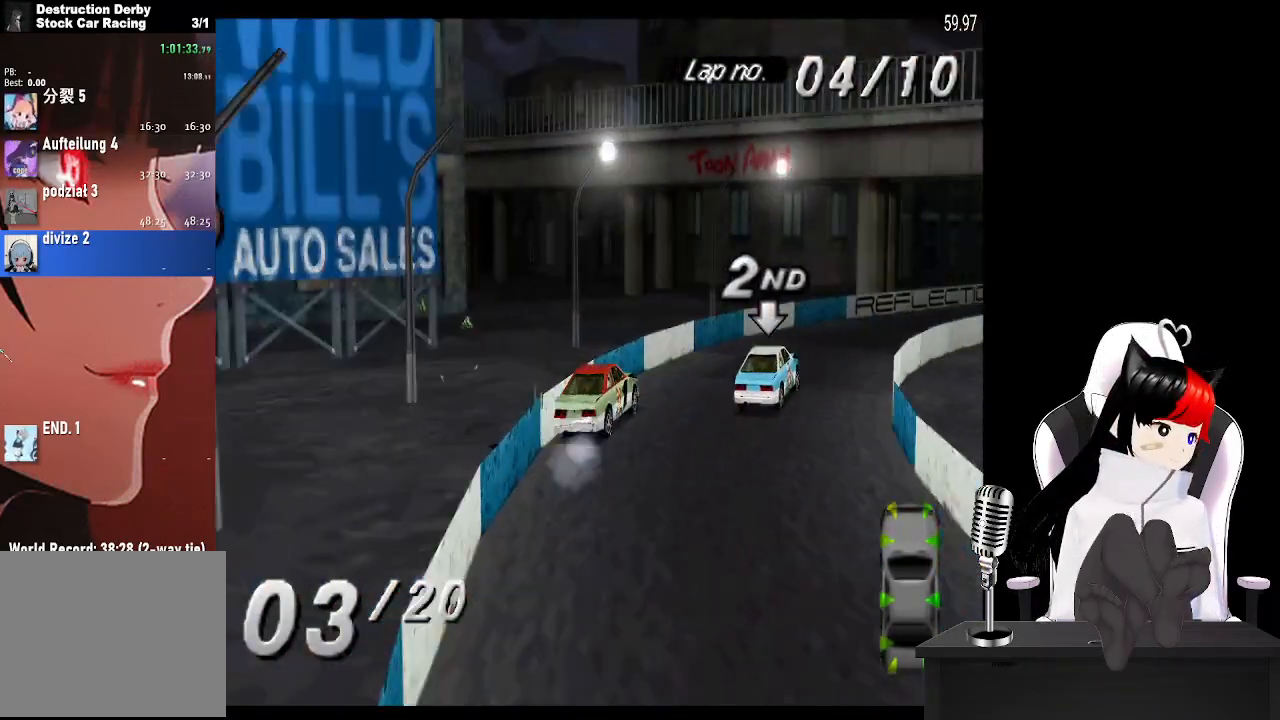
{"buttons": ["CROSS"], "left_stick": "center", "events": [[50, "DPAD_RIGHT", "up"], [183, "DPAD_RIGHT", "down"], [350, "DPAD_RIGHT", "up"]]}
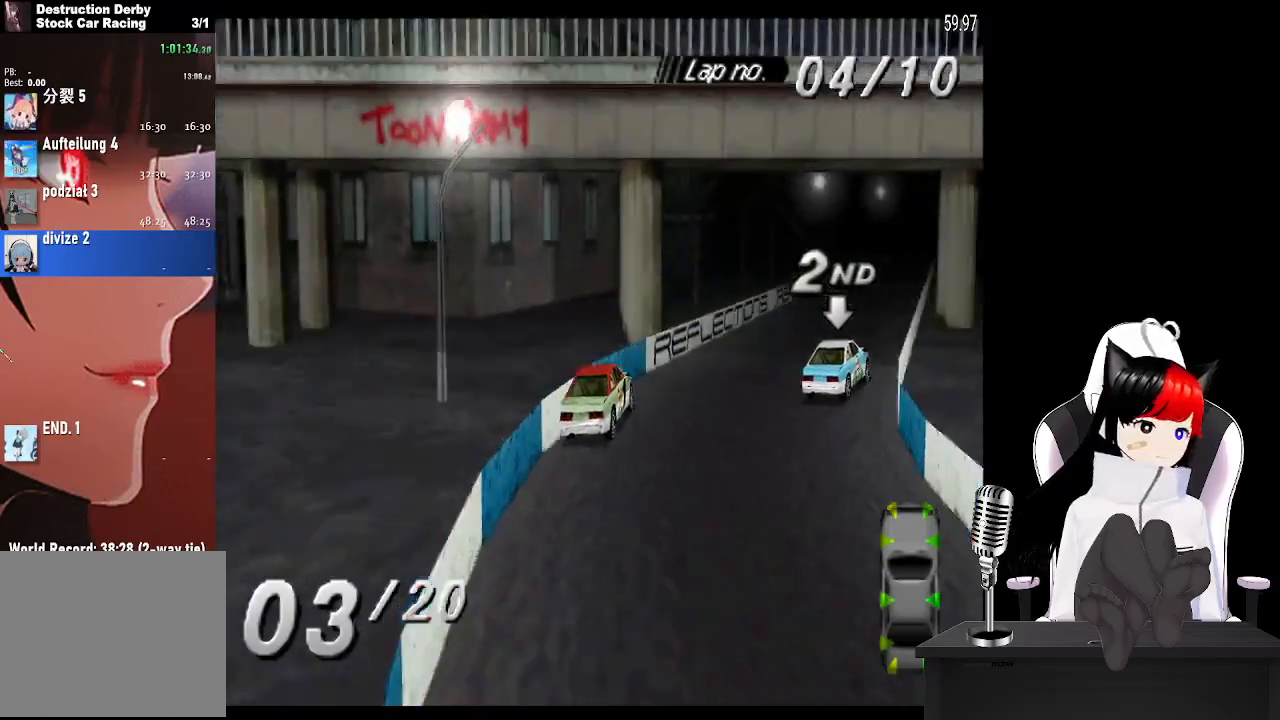
{"buttons": ["CROSS"], "left_stick": "center", "events": [[67, "DPAD_LEFT", "down"], [167, "DPAD_LEFT", "up"]]}
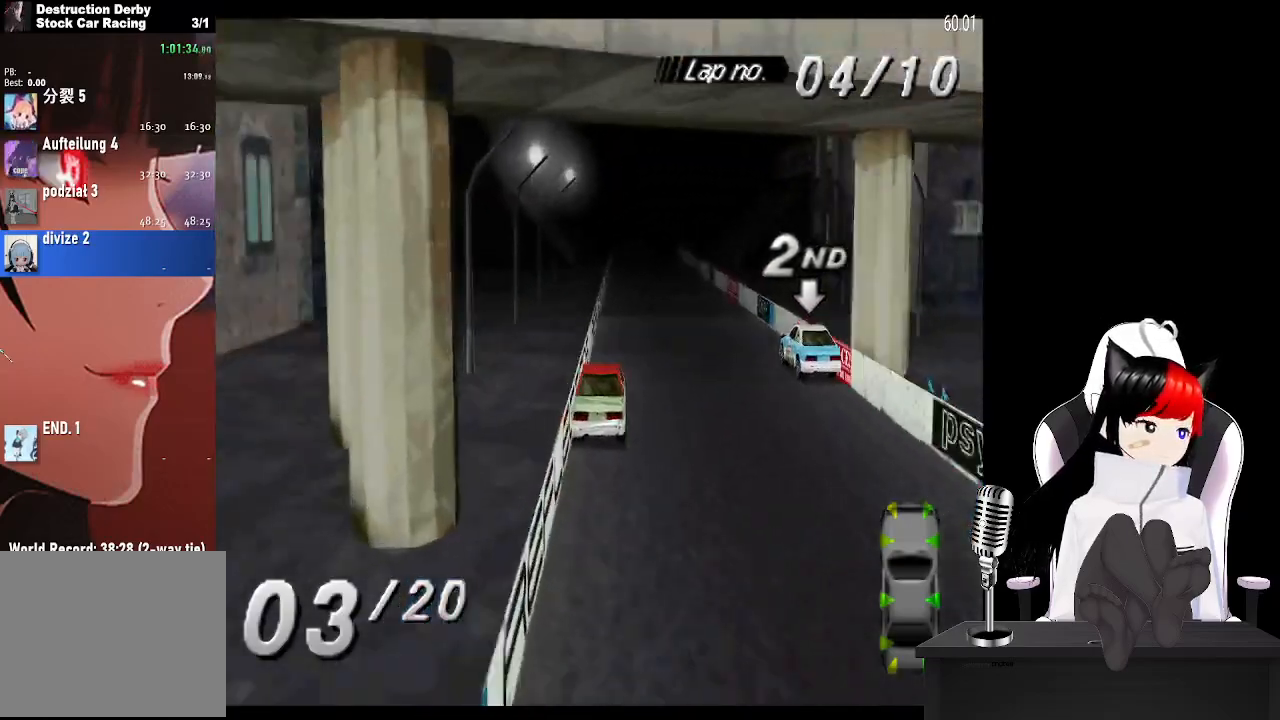
{"buttons": ["CROSS"], "left_stick": "center", "events": [[133, "DPAD_LEFT", "down"], [267, "DPAD_LEFT", "up"]]}
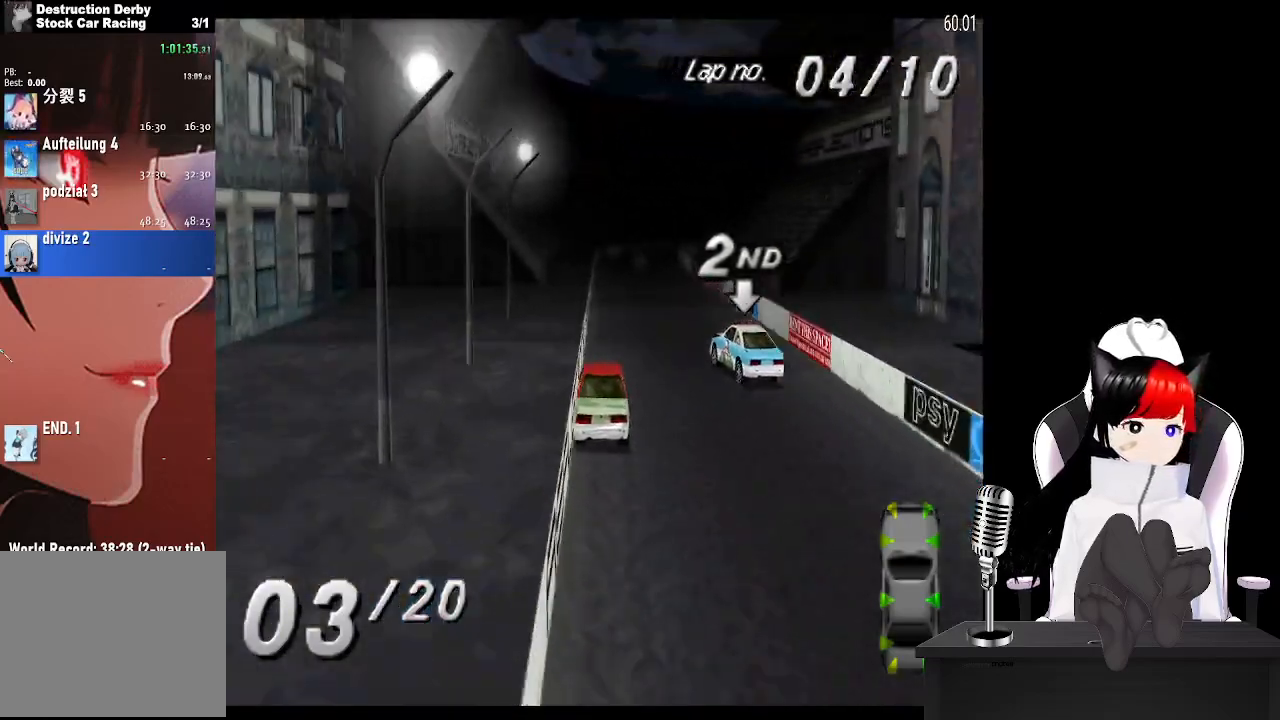
{"buttons": ["CROSS"], "left_stick": "center", "events": [[133, "DPAD_LEFT", "down"], [250, "DPAD_LEFT", "up"]]}
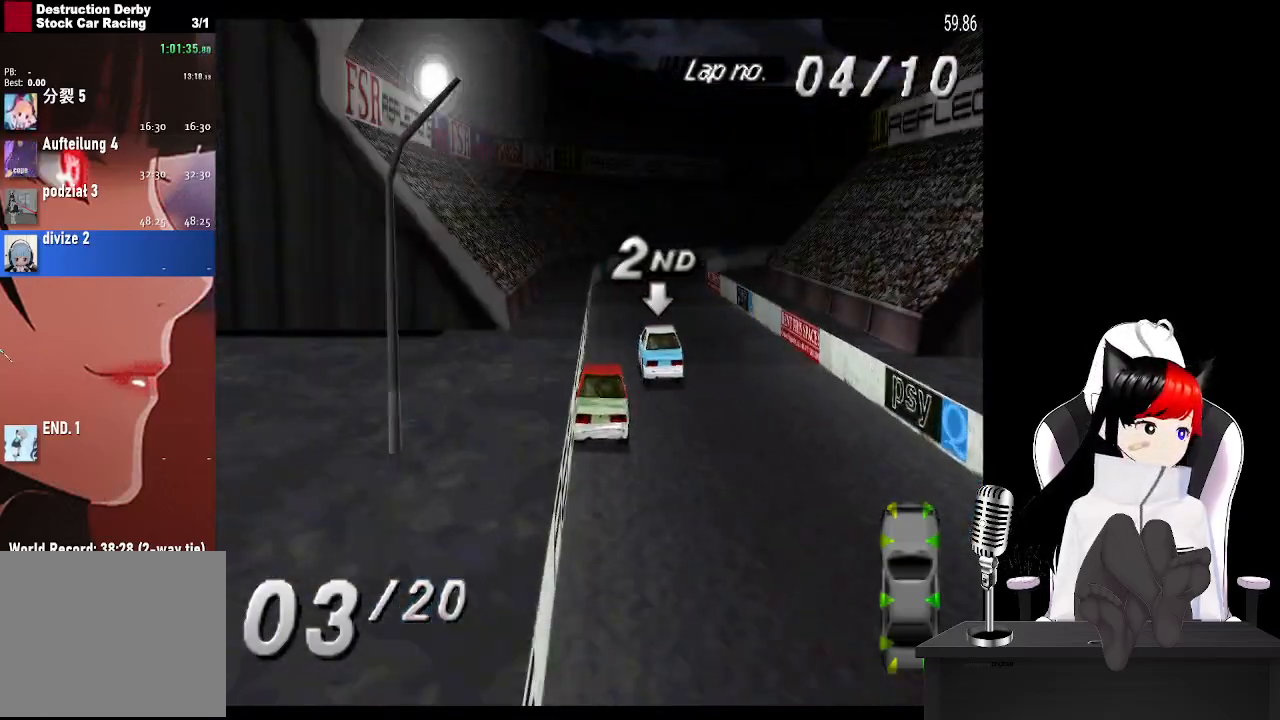
{"buttons": ["CROSS", "DPAD_RIGHT"], "left_stick": "center", "events": [[300, "DPAD_RIGHT", "down"]]}
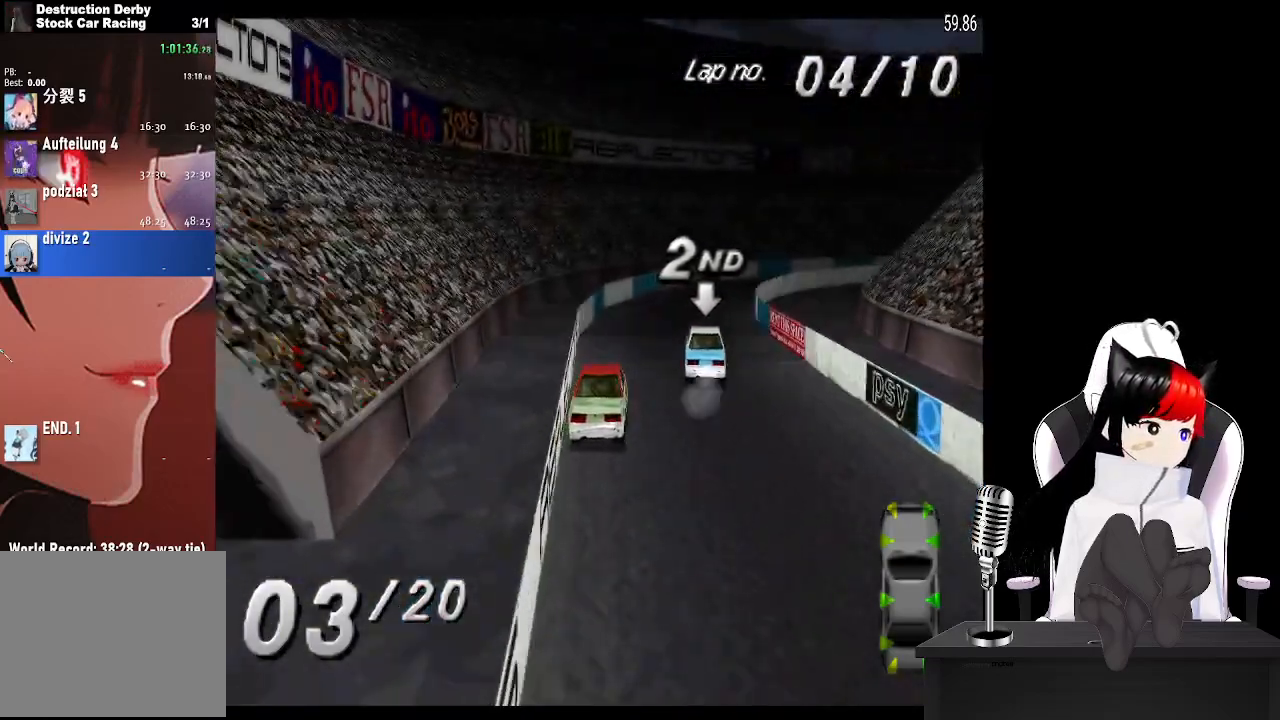
{"buttons": ["CROSS", "DPAD_RIGHT"], "left_stick": "center", "events": []}
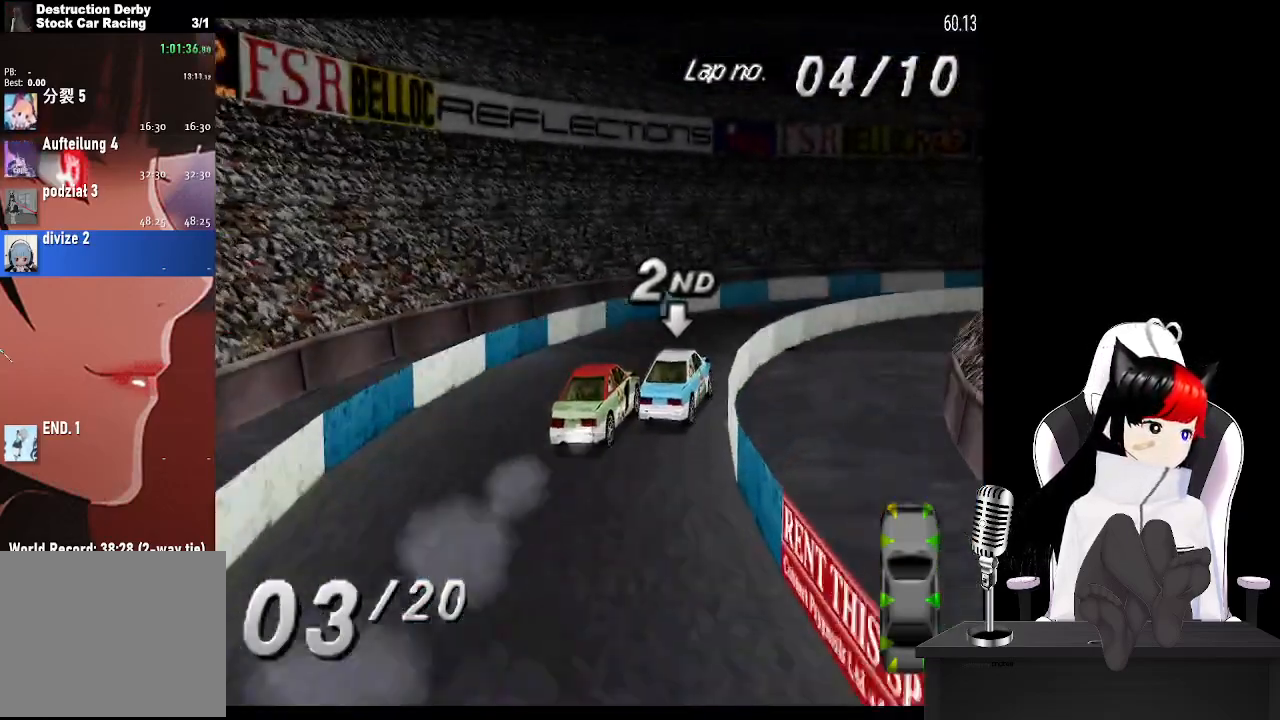
{"buttons": ["CROSS", "DPAD_RIGHT"], "left_stick": "center", "events": []}
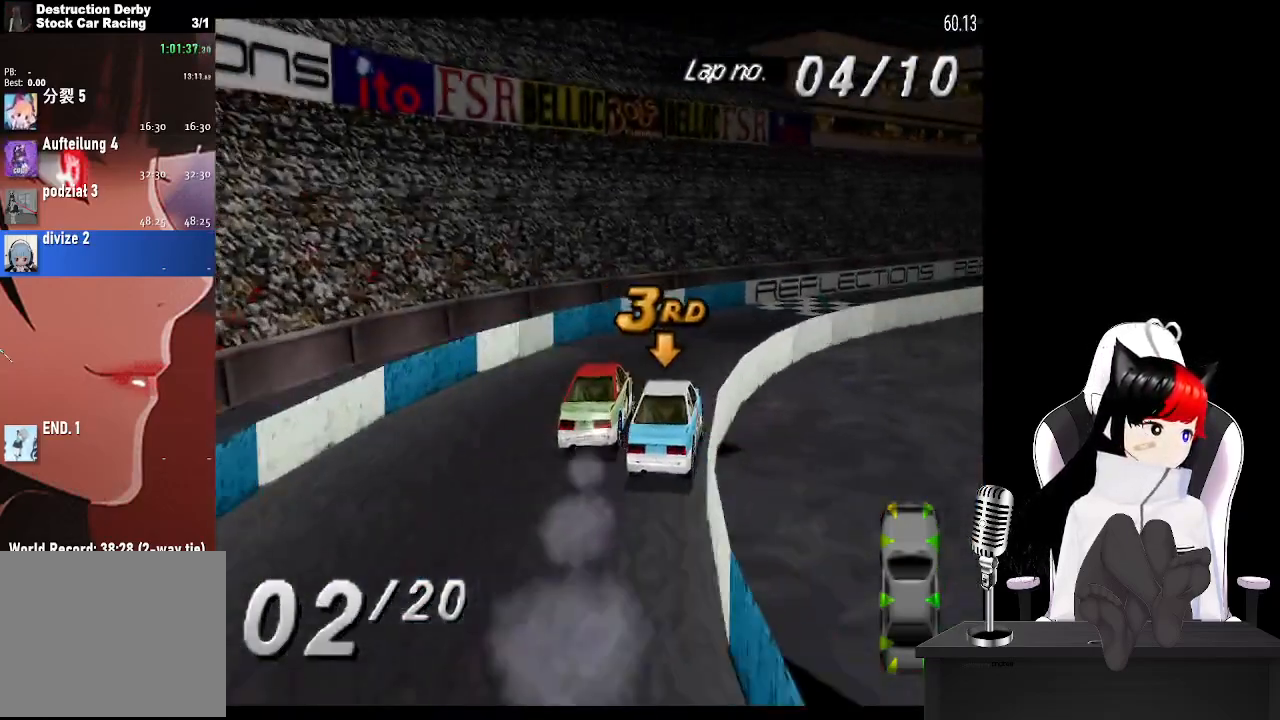
{"buttons": ["CROSS"], "left_stick": "center", "events": [[350, "DPAD_RIGHT", "up"]]}